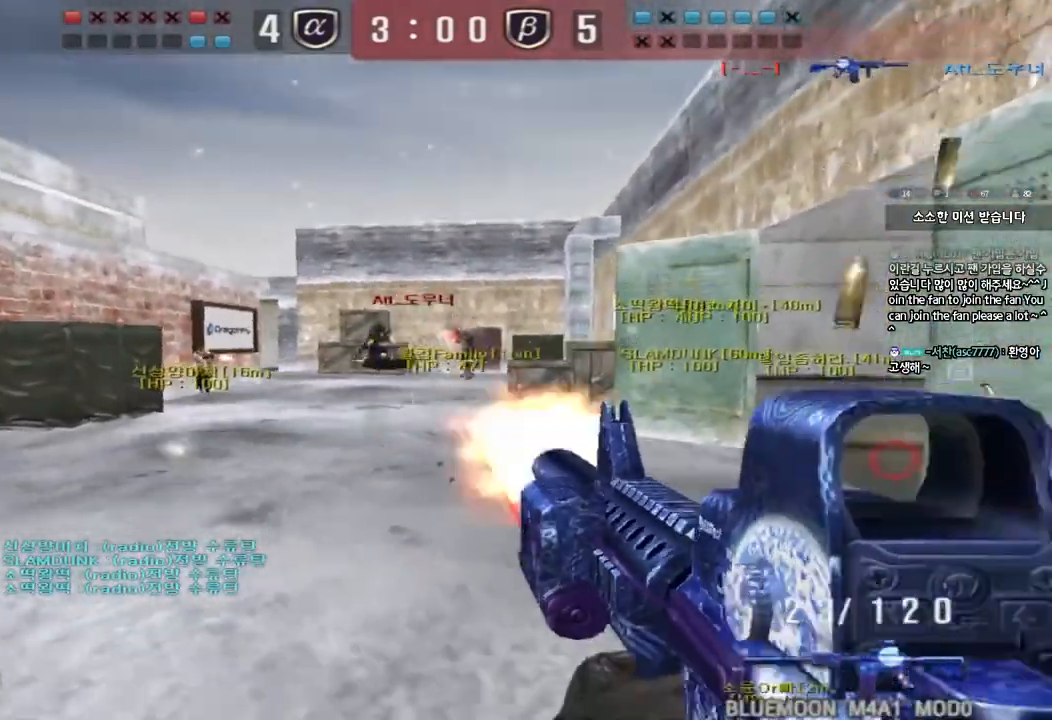
Gameplay with keyboard; each line is a JSON object with the keys held at the frame after it. "events" lists presses ("down") and releases ("up") of "a", "ctrl", "d", "e", "f", "q", "r", "s", "shift", "space", "tab" and "w" between this image and that frame as [ms after this image, input, new state], when the widget could be followed in between. No other keys are recorded. Mouse input is not recorded.
{"keys": [], "events": [[100, "d", "up"], [100, "w", "up"]]}
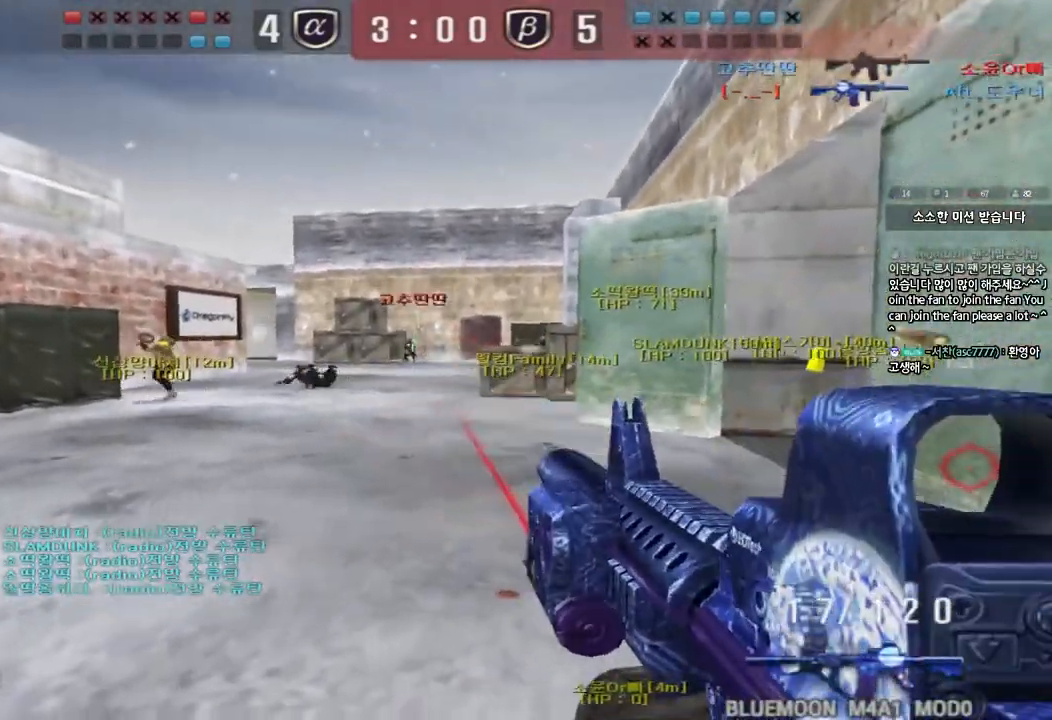
{"keys": [], "events": []}
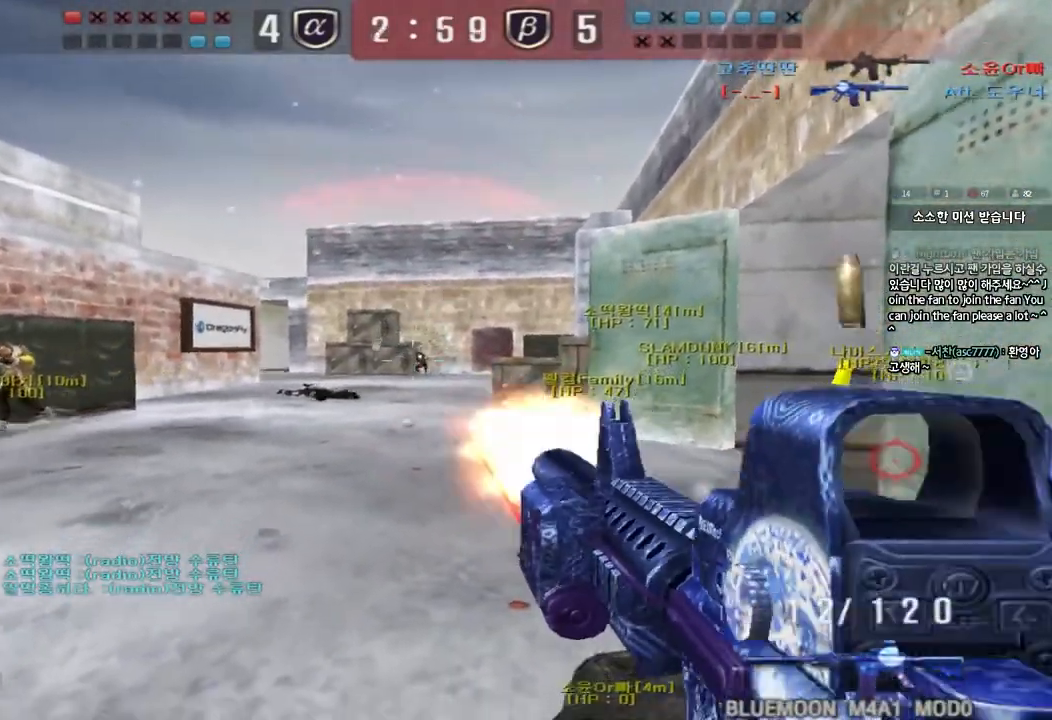
{"keys": ["ctrl"], "events": [[83, "a", "down"], [83, "w", "down"], [250, "ctrl", "down"], [250, "w", "up"], [283, "a", "up"]]}
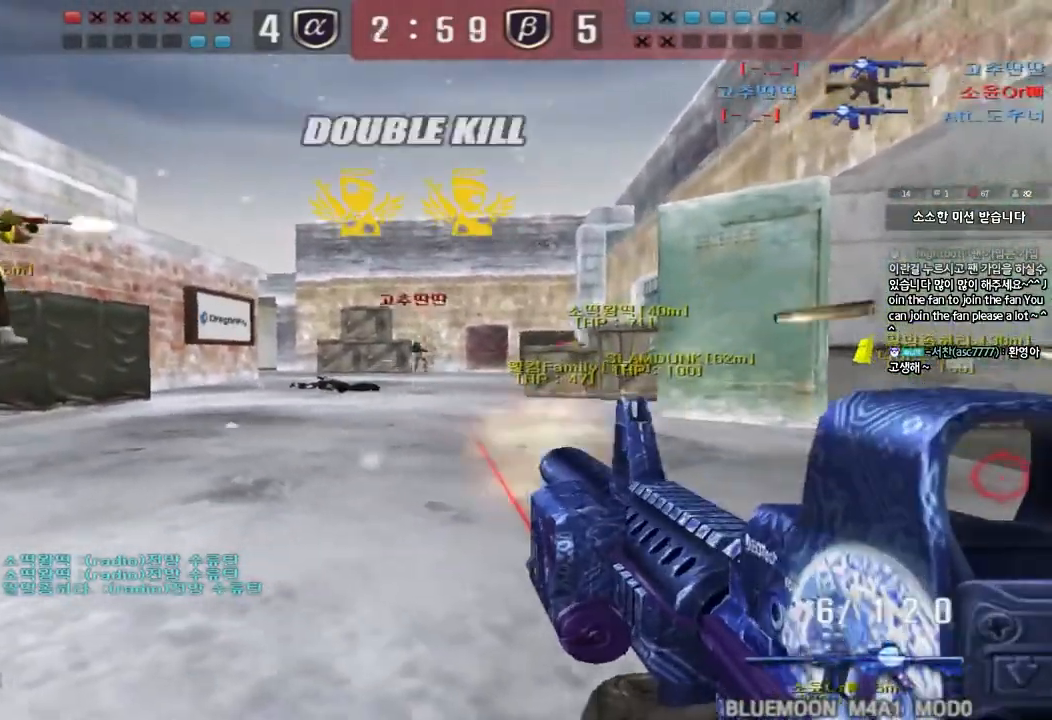
{"keys": ["a", "shift", "w"], "events": [[233, "a", "down"], [267, "w", "down"], [300, "r", "down"], [317, "ctrl", "up"], [400, "r", "up"], [500, "shift", "down"]]}
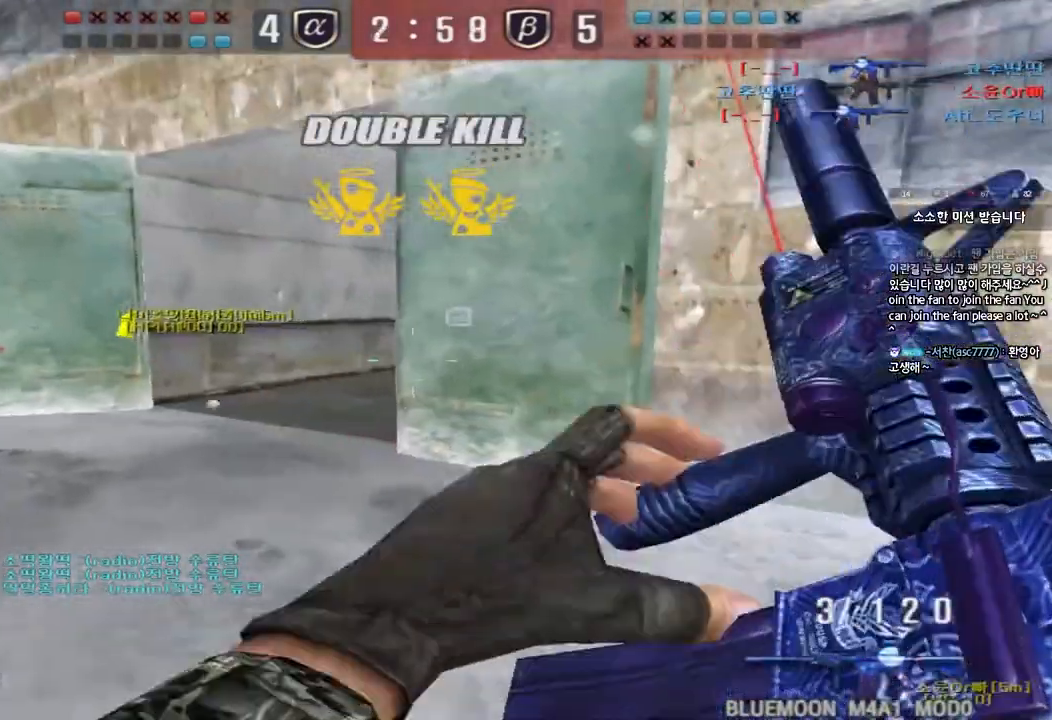
{"keys": ["d", "w"], "events": [[17, "w", "up"], [33, "a", "up"], [50, "space", "down"], [150, "space", "up"], [183, "shift", "up"], [383, "w", "down"], [400, "d", "down"]]}
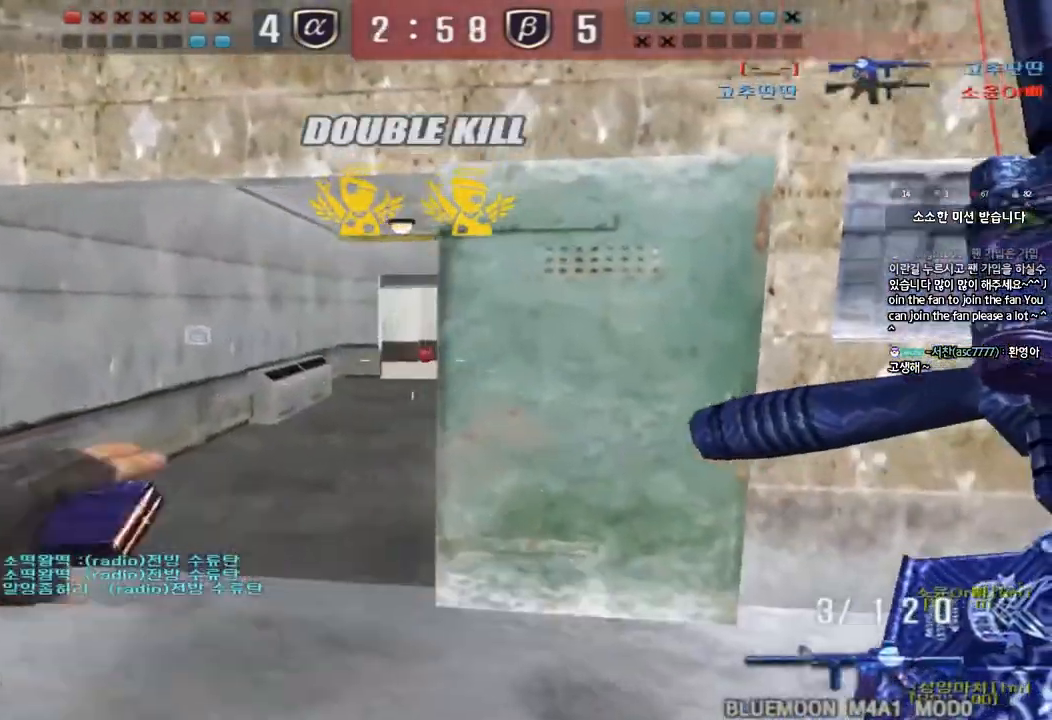
{"keys": ["ctrl", "space", "tab"], "events": [[67, "tab", "down"], [350, "d", "up"], [367, "ctrl", "down"], [367, "space", "down"], [367, "w", "up"]]}
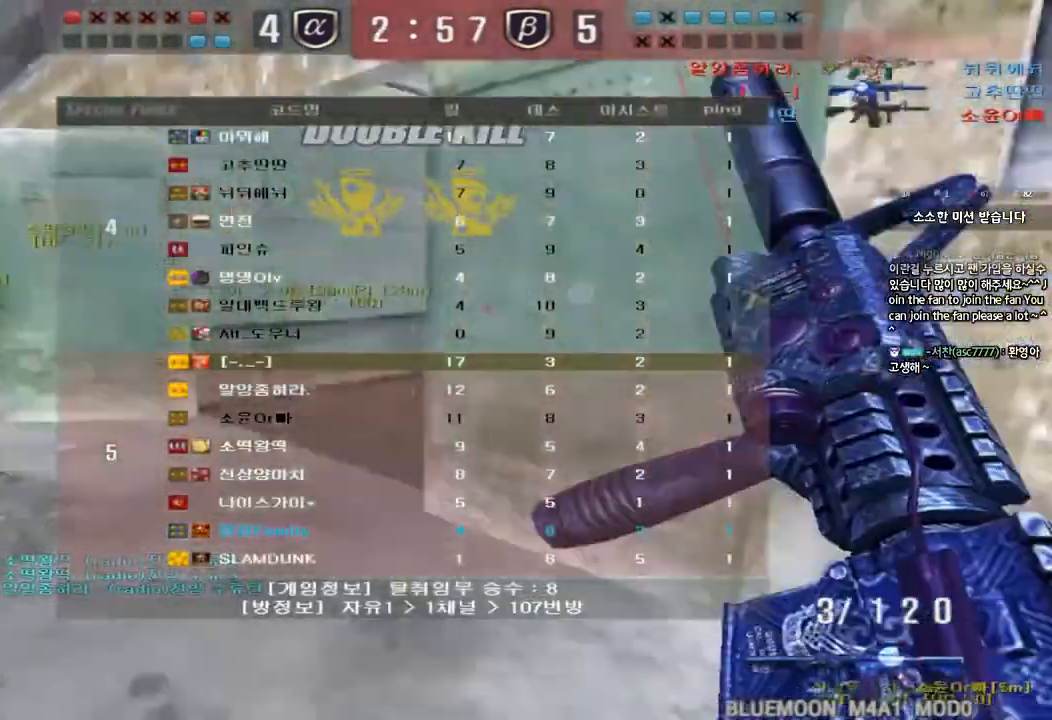
{"keys": [], "events": [[17, "space", "up"], [267, "tab", "up"], [350, "ctrl", "up"]]}
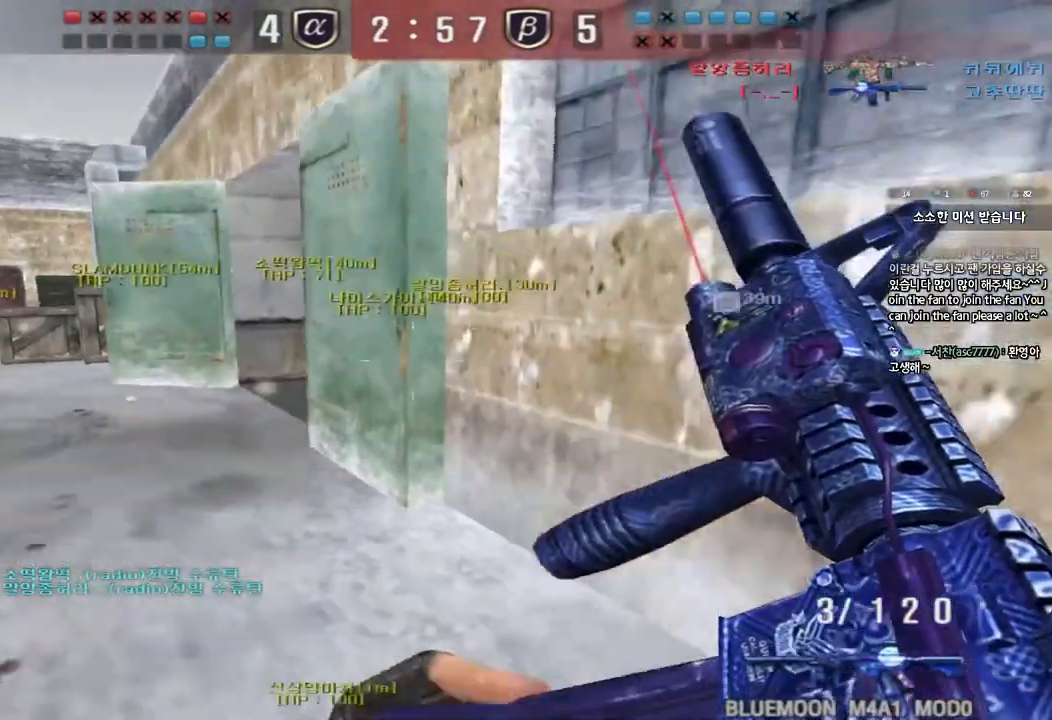
{"keys": ["shift"], "events": [[33, "w", "down"], [67, "d", "down"], [117, "shift", "down"], [150, "d", "up"], [500, "w", "up"]]}
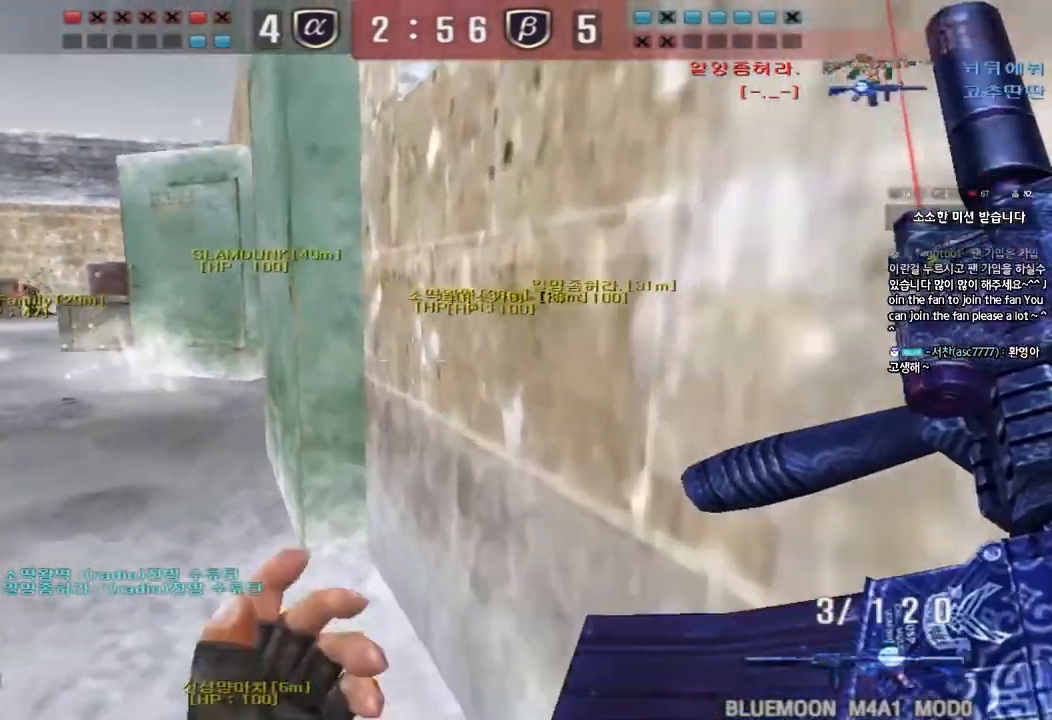
{"keys": ["a", "w"], "events": [[133, "w", "down"], [167, "a", "down"], [267, "a", "up"], [350, "a", "down"], [433, "shift", "up"]]}
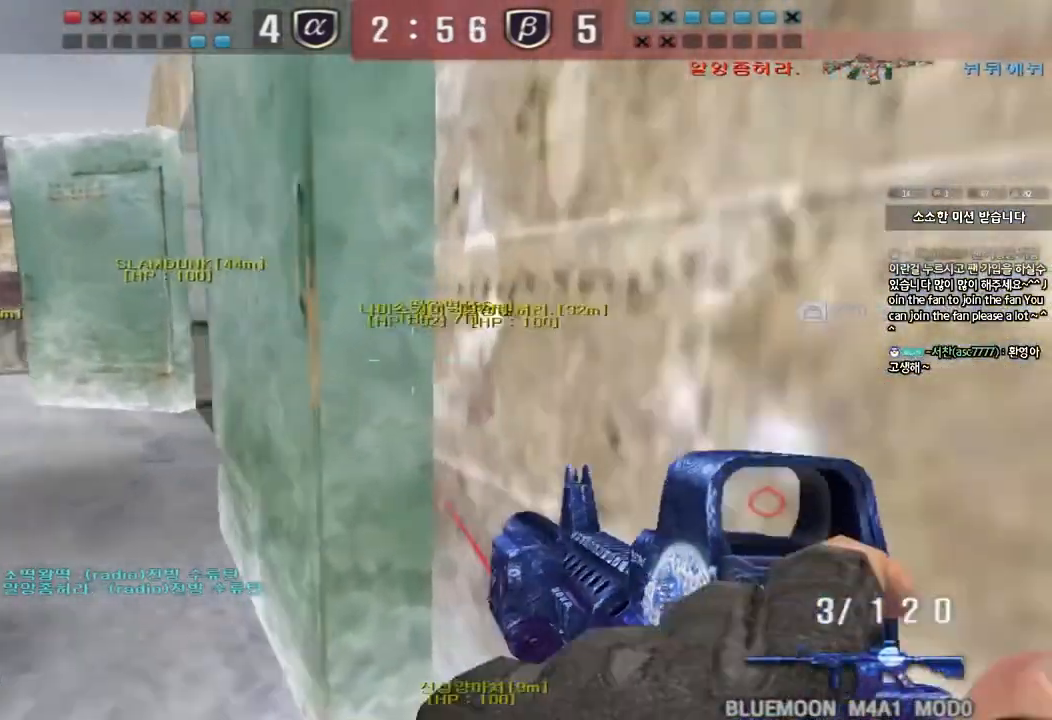
{"keys": ["shift"], "events": [[33, "shift", "down"], [217, "shift", "up"], [467, "shift", "down"], [483, "w", "up"], [500, "a", "up"]]}
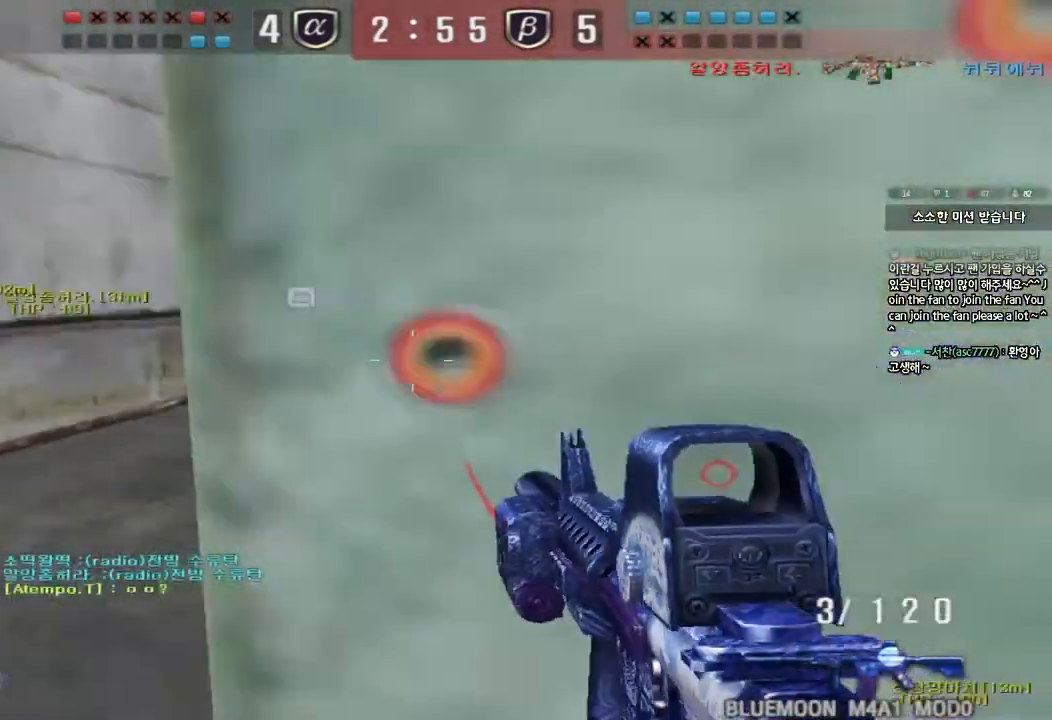
{"keys": ["d", "shift", "w"], "events": [[17, "space", "down"], [83, "a", "down"], [83, "w", "down"], [100, "space", "up"], [117, "shift", "up"], [200, "shift", "down"], [300, "a", "up"], [317, "shift", "up"], [333, "d", "down"], [417, "shift", "down"]]}
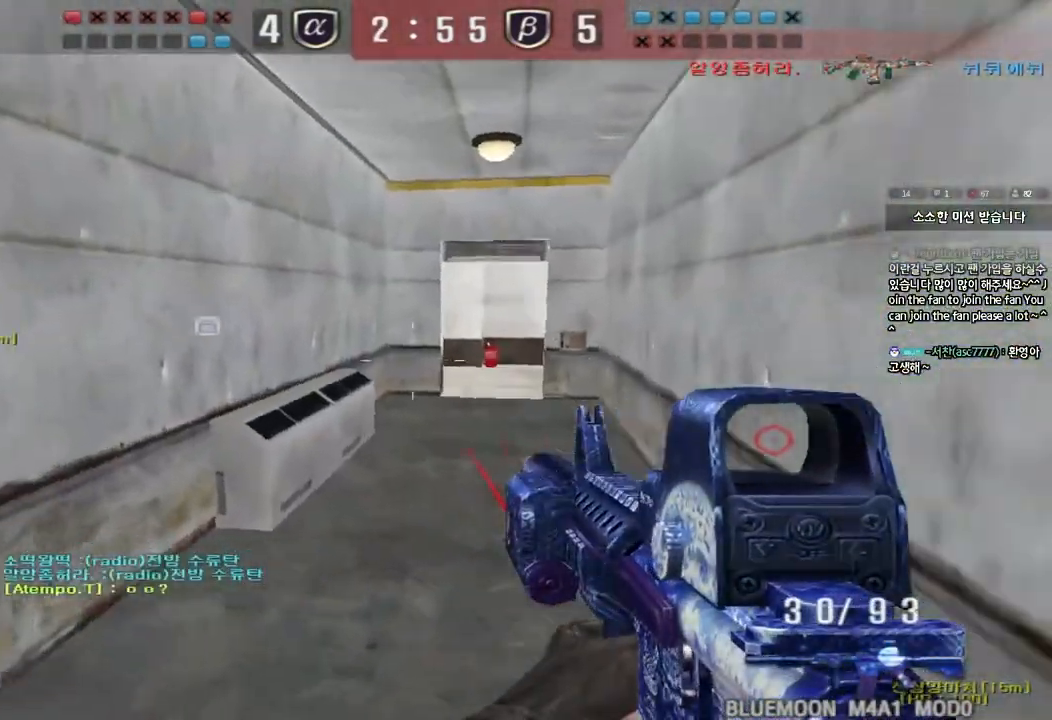
{"keys": ["shift"], "events": [[67, "shift", "up"], [267, "d", "up"], [267, "shift", "down"], [283, "w", "up"], [317, "space", "down"], [433, "space", "up"]]}
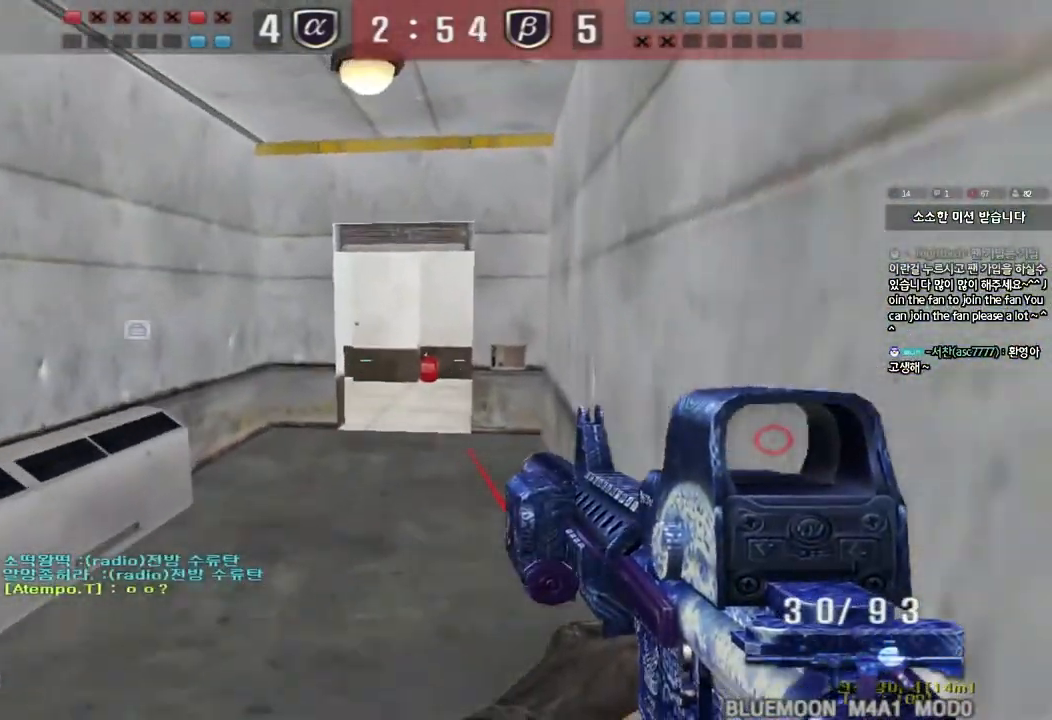
{"keys": ["d", "w"], "events": [[17, "tab", "down"], [400, "d", "down"], [400, "tab", "up"], [400, "w", "down"], [417, "shift", "up"]]}
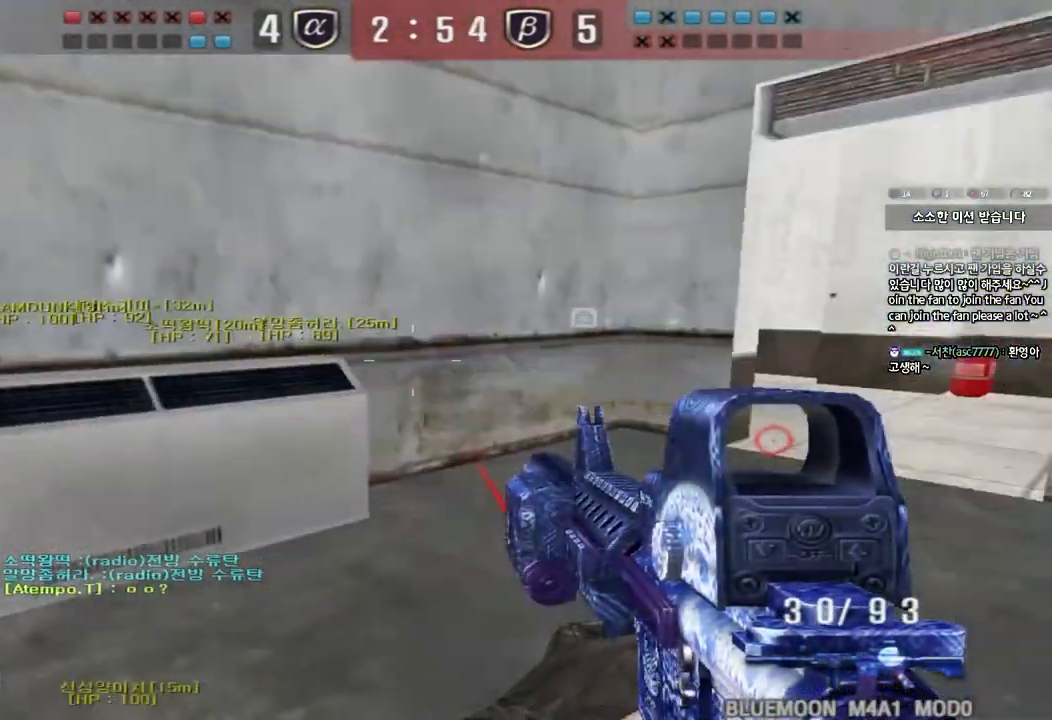
{"keys": ["ctrl"], "events": [[117, "ctrl", "down"], [133, "d", "up"], [150, "w", "up"], [233, "ctrl", "up"], [233, "d", "down"], [233, "w", "down"], [467, "ctrl", "down"], [483, "d", "up"], [483, "w", "up"]]}
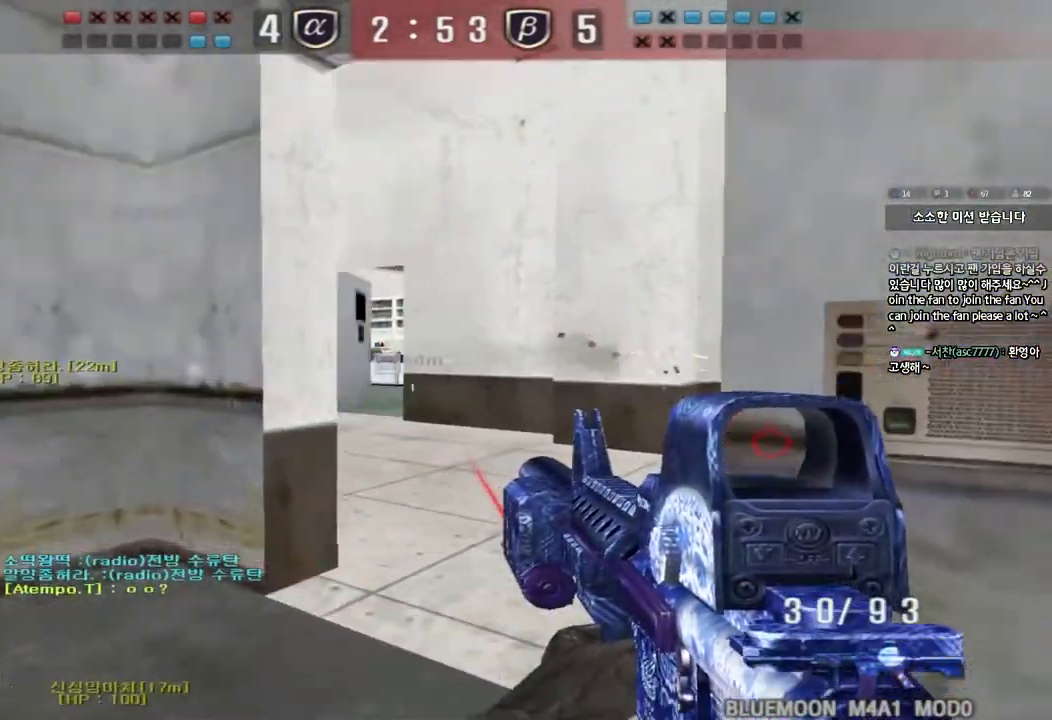
{"keys": ["d", "w"], "events": [[83, "a", "down"], [83, "w", "down"], [100, "ctrl", "up"], [350, "a", "up"], [383, "d", "down"]]}
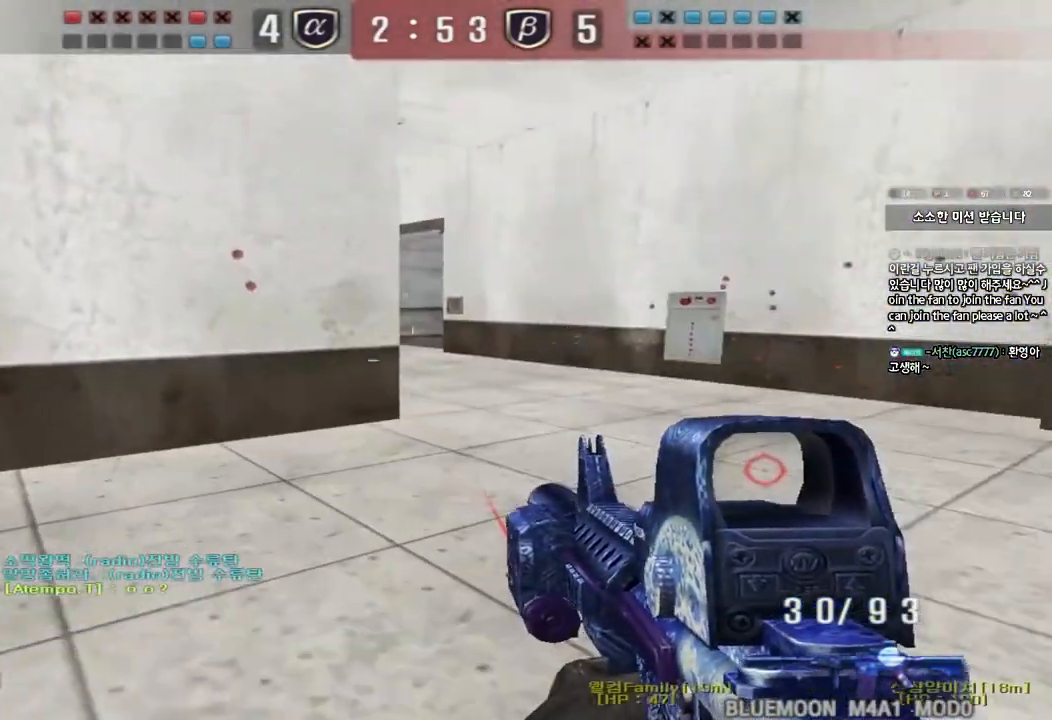
{"keys": ["ctrl", "space"], "events": [[100, "ctrl", "down"], [100, "d", "up"], [117, "w", "up"], [200, "d", "down"], [200, "w", "down"], [217, "ctrl", "up"], [367, "ctrl", "down"], [367, "d", "up"], [400, "space", "down"], [400, "w", "up"]]}
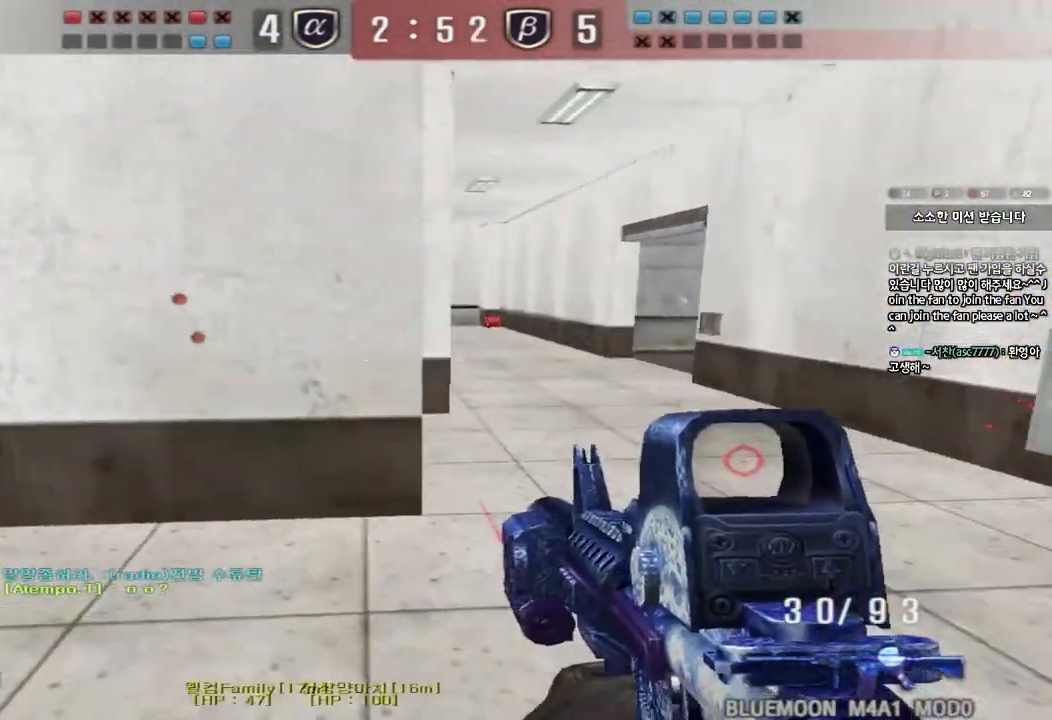
{"keys": ["d", "w"], "events": [[33, "space", "up"], [433, "ctrl", "up"], [467, "d", "down"], [467, "w", "down"]]}
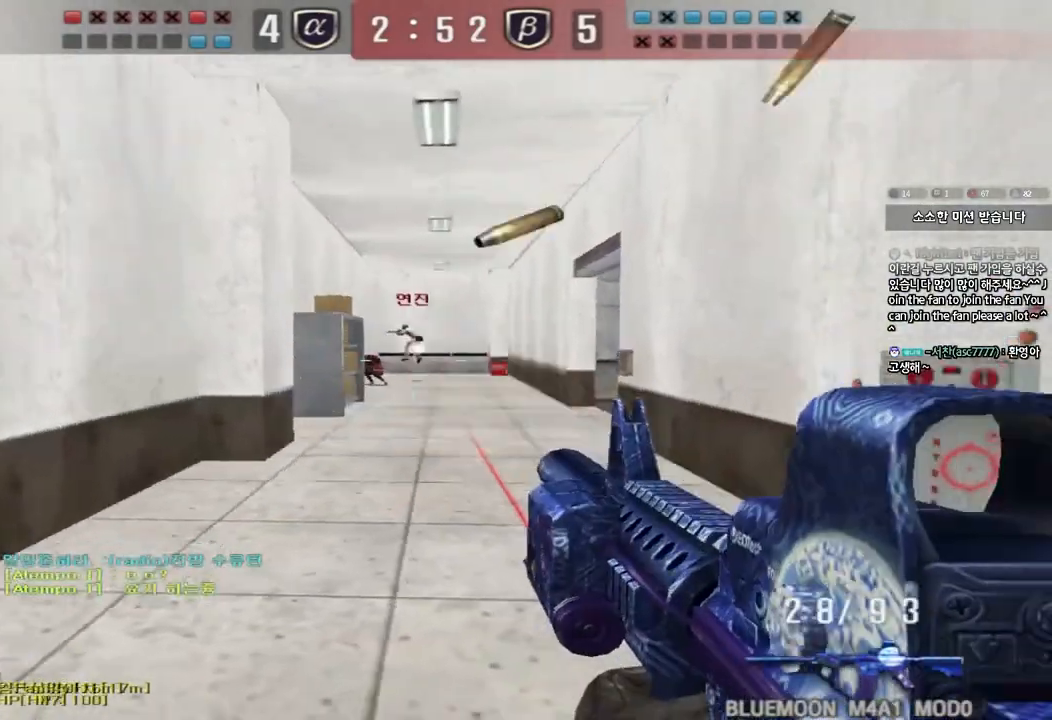
{"keys": ["ctrl", "space"], "events": [[67, "ctrl", "down"], [67, "d", "up"], [83, "w", "up"], [317, "a", "down"], [317, "w", "down"], [333, "ctrl", "up"], [433, "ctrl", "down"], [433, "space", "down"], [433, "w", "up"], [450, "a", "up"]]}
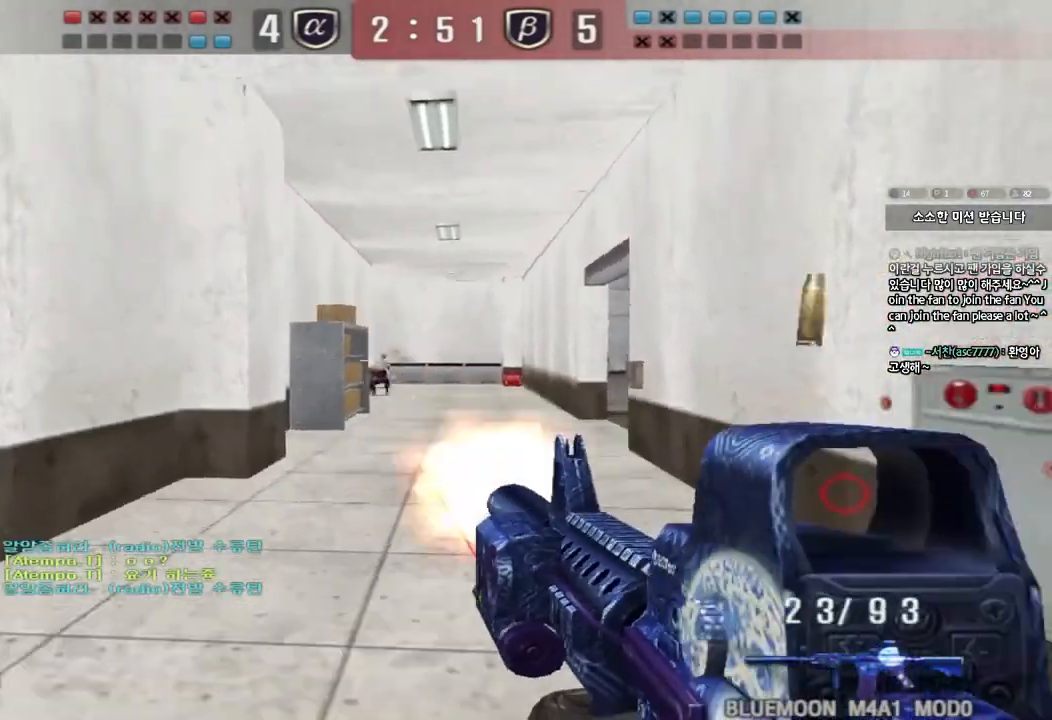
{"keys": ["a", "w"], "events": [[33, "a", "down"], [33, "s", "down"], [50, "ctrl", "up"], [50, "space", "up"], [133, "ctrl", "down"], [300, "ctrl", "up"], [300, "s", "up"], [317, "a", "up"], [367, "a", "down"], [367, "w", "down"]]}
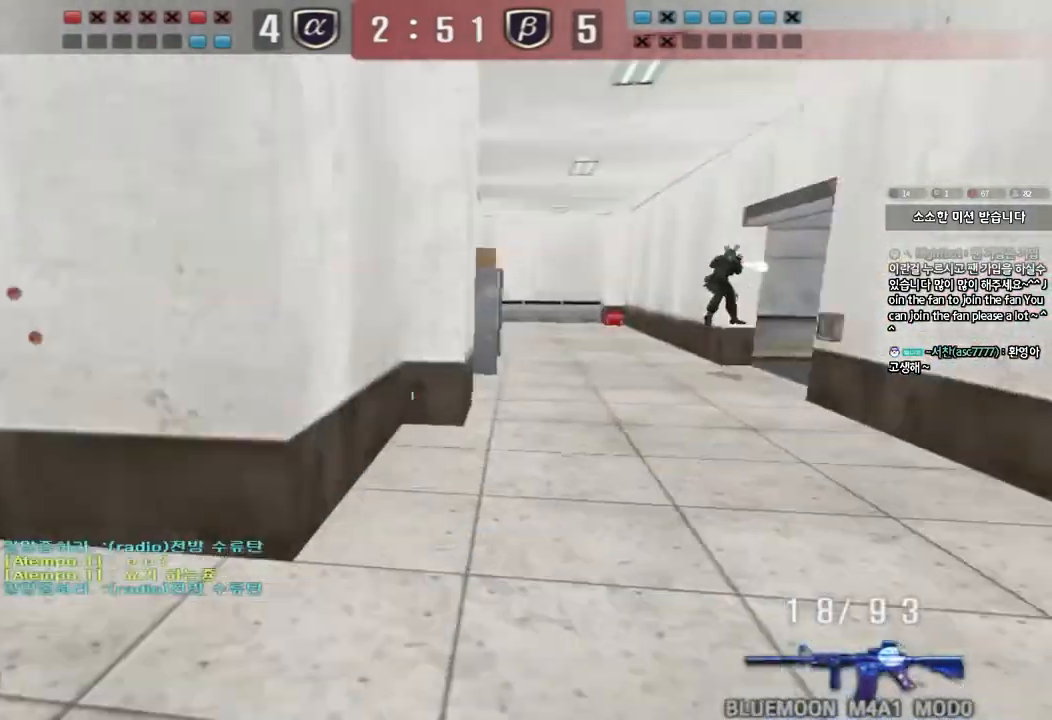
{"keys": ["ctrl", "space"], "events": [[333, "ctrl", "down"], [333, "w", "up"], [367, "a", "up"], [367, "space", "down"]]}
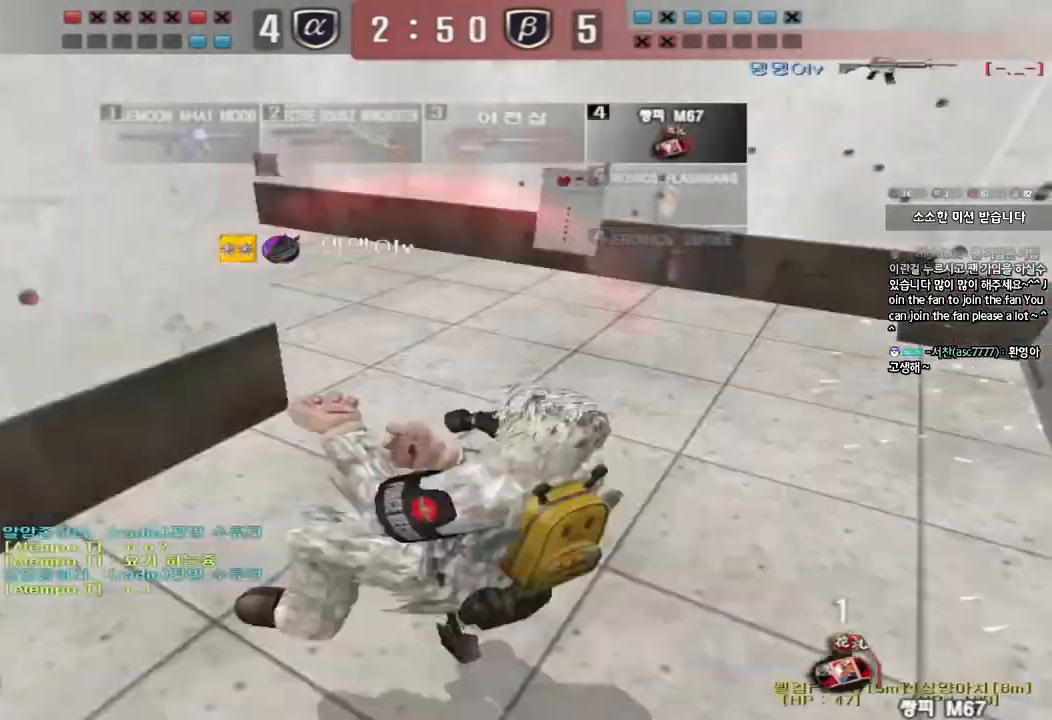
{"keys": [], "events": [[33, "space", "up"], [67, "ctrl", "up"]]}
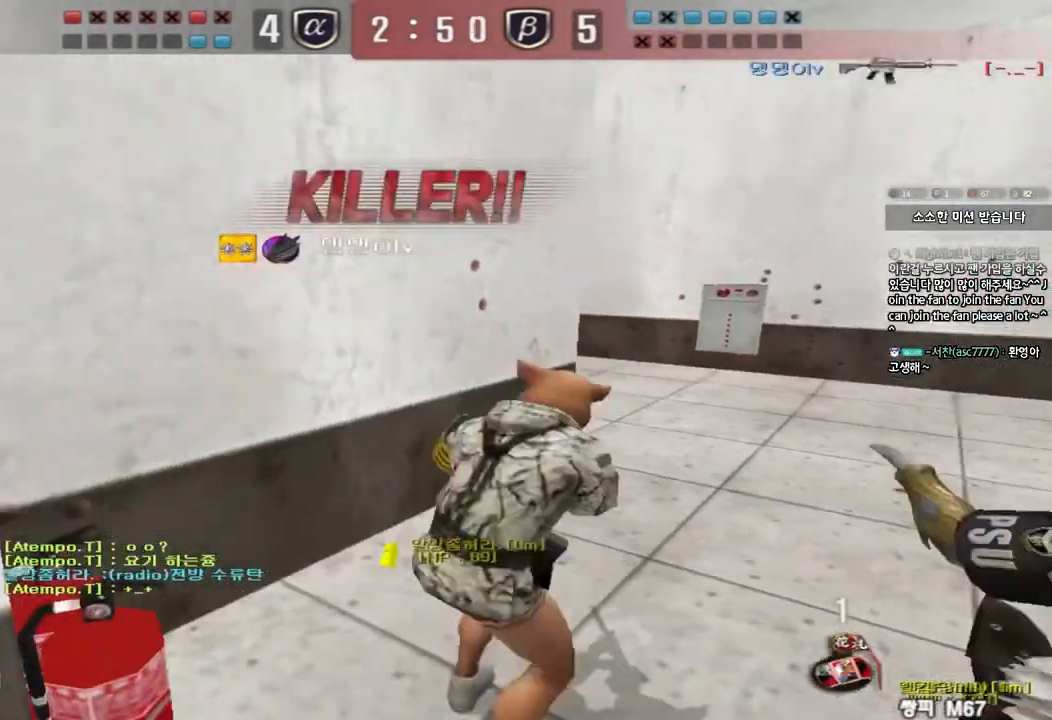
{"keys": ["tab"], "events": [[83, "tab", "down"]]}
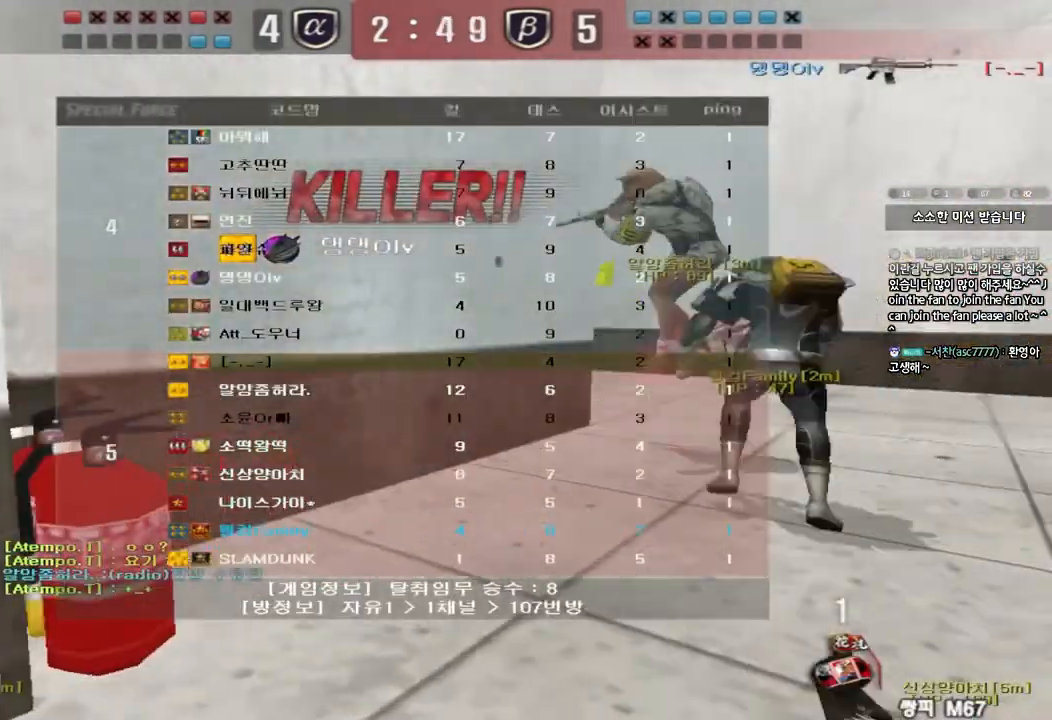
{"keys": ["tab"], "events": []}
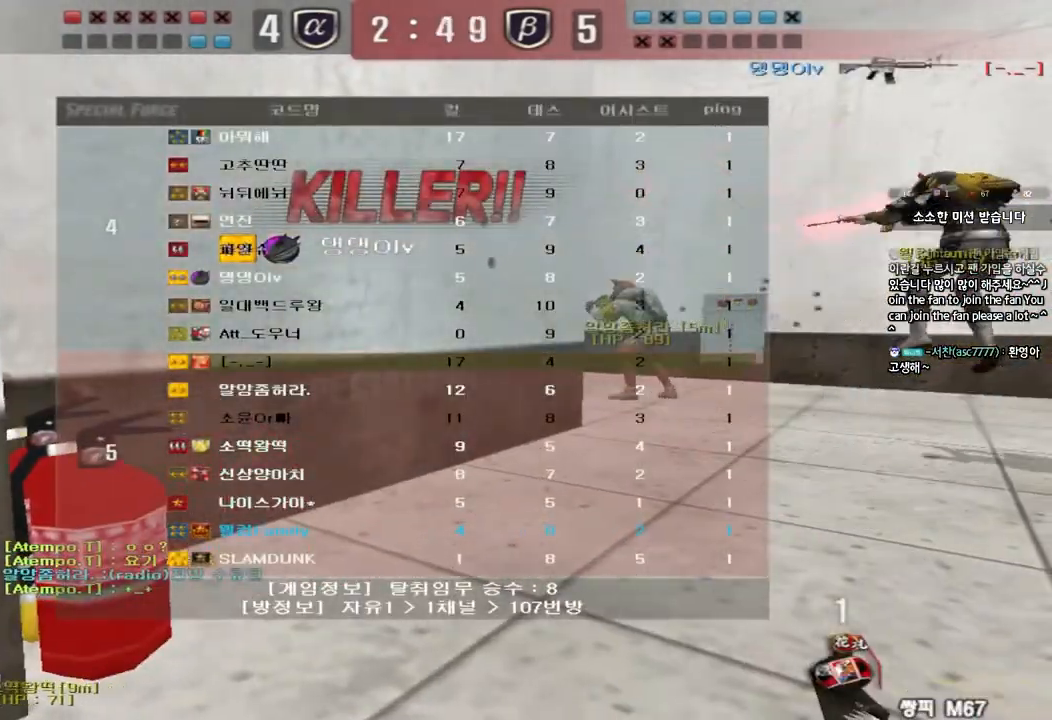
{"keys": ["tab"], "events": []}
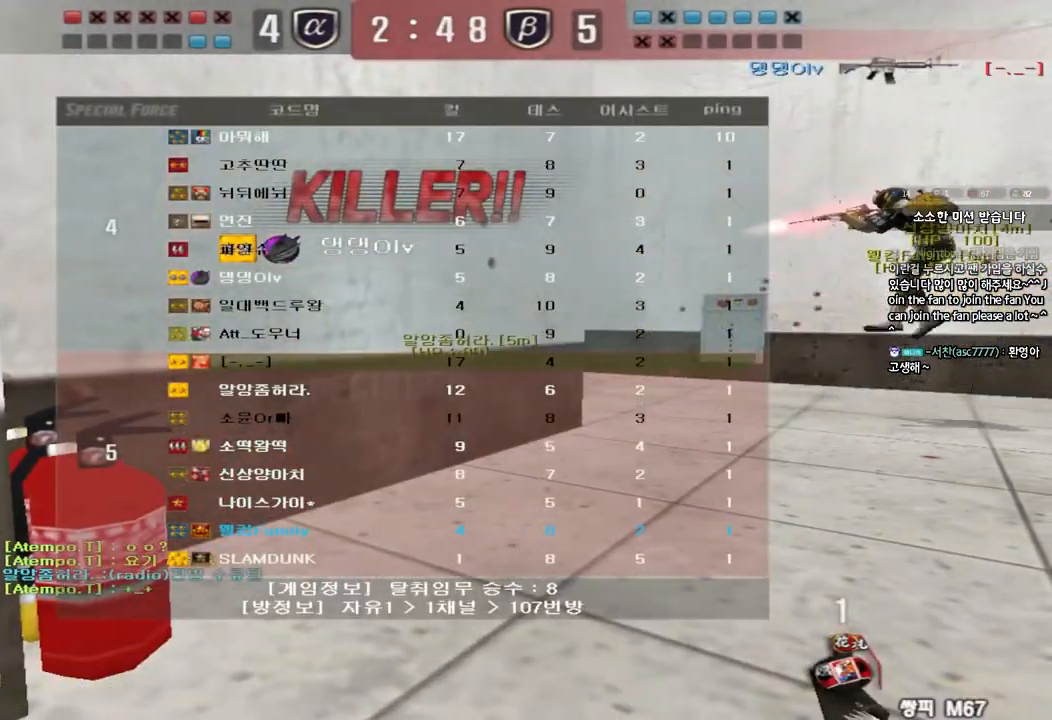
{"keys": ["tab"], "events": [[100, "tab", "up"], [217, "tab", "down"]]}
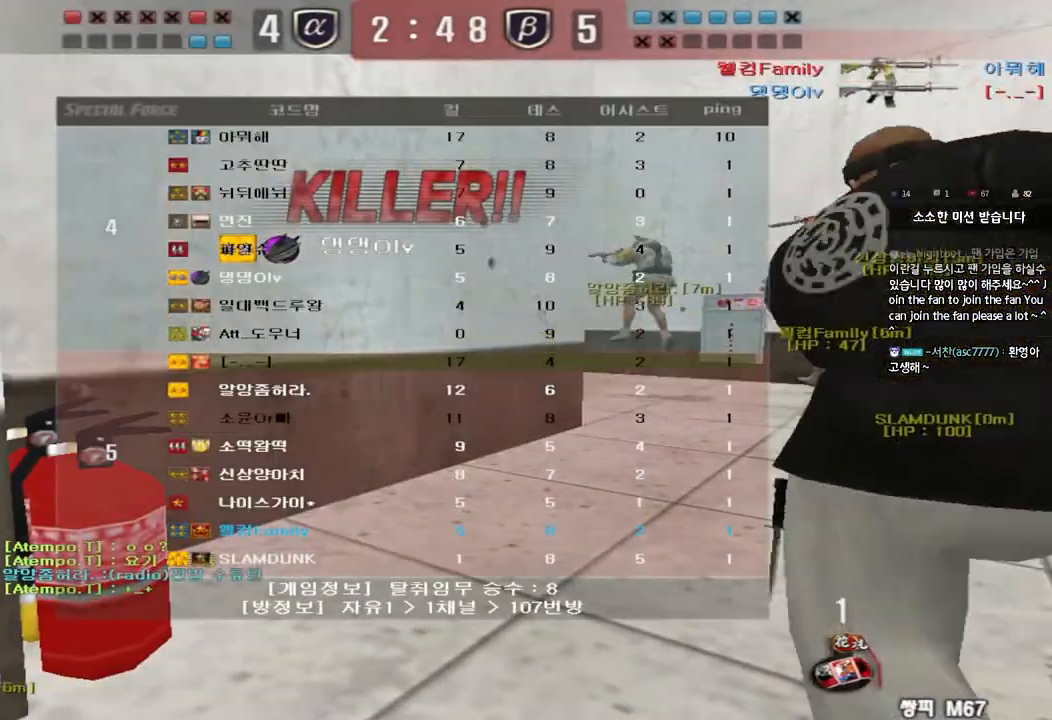
{"keys": ["tab"], "events": []}
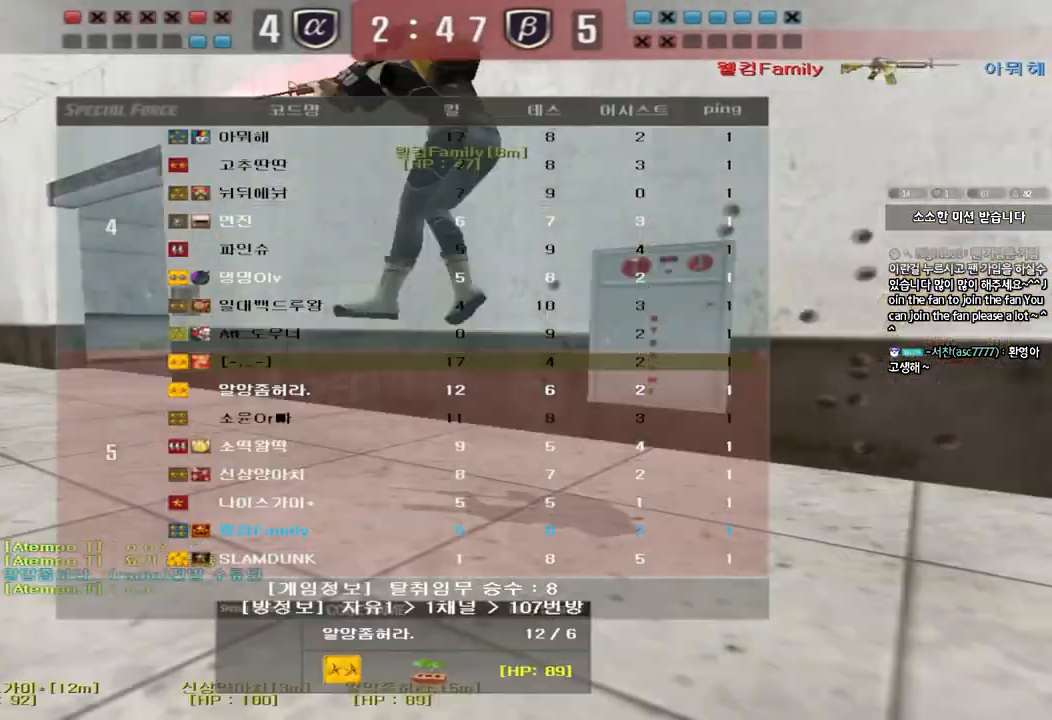
{"keys": ["tab"], "events": [[33, "tab", "up"], [250, "tab", "down"]]}
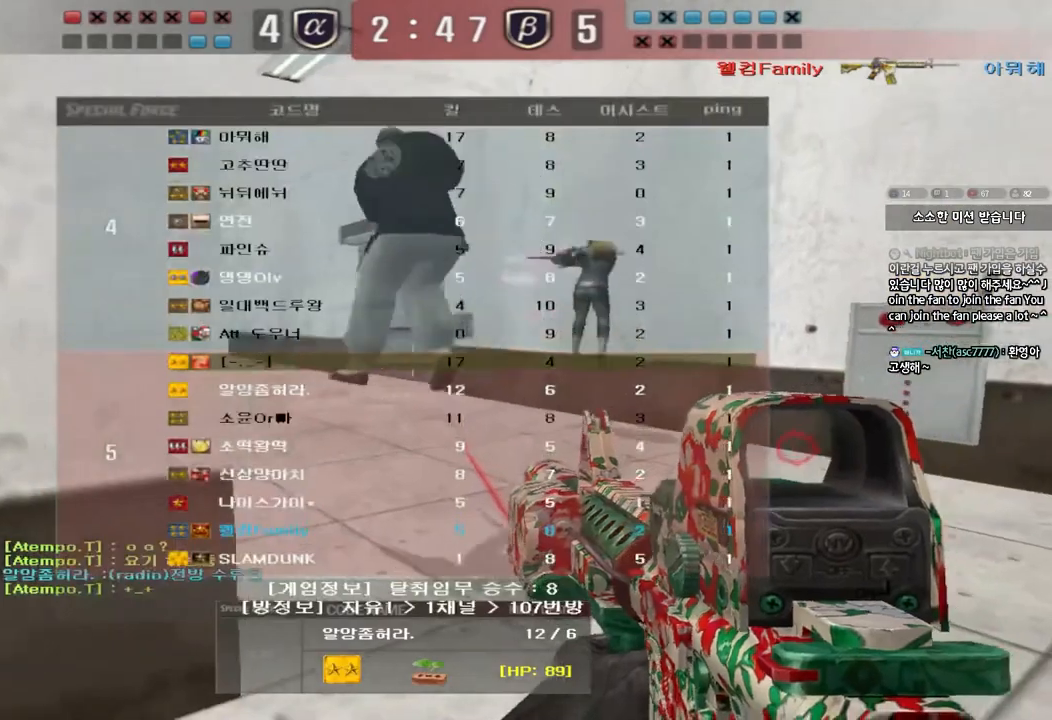
{"keys": [], "events": [[217, "tab", "up"]]}
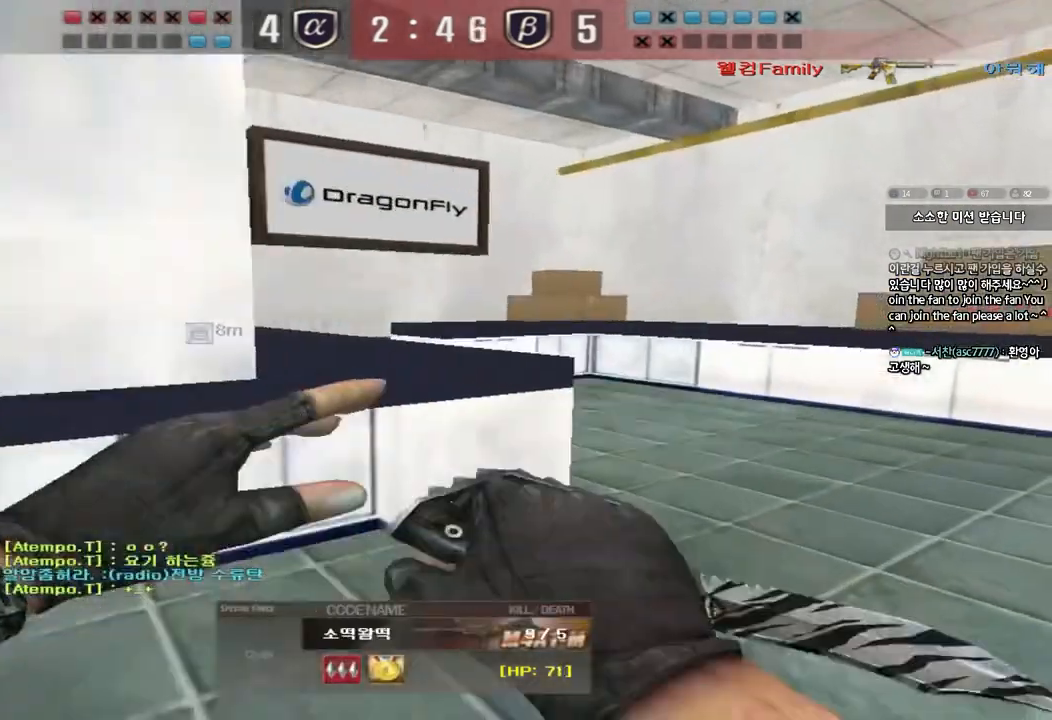
{"keys": []}